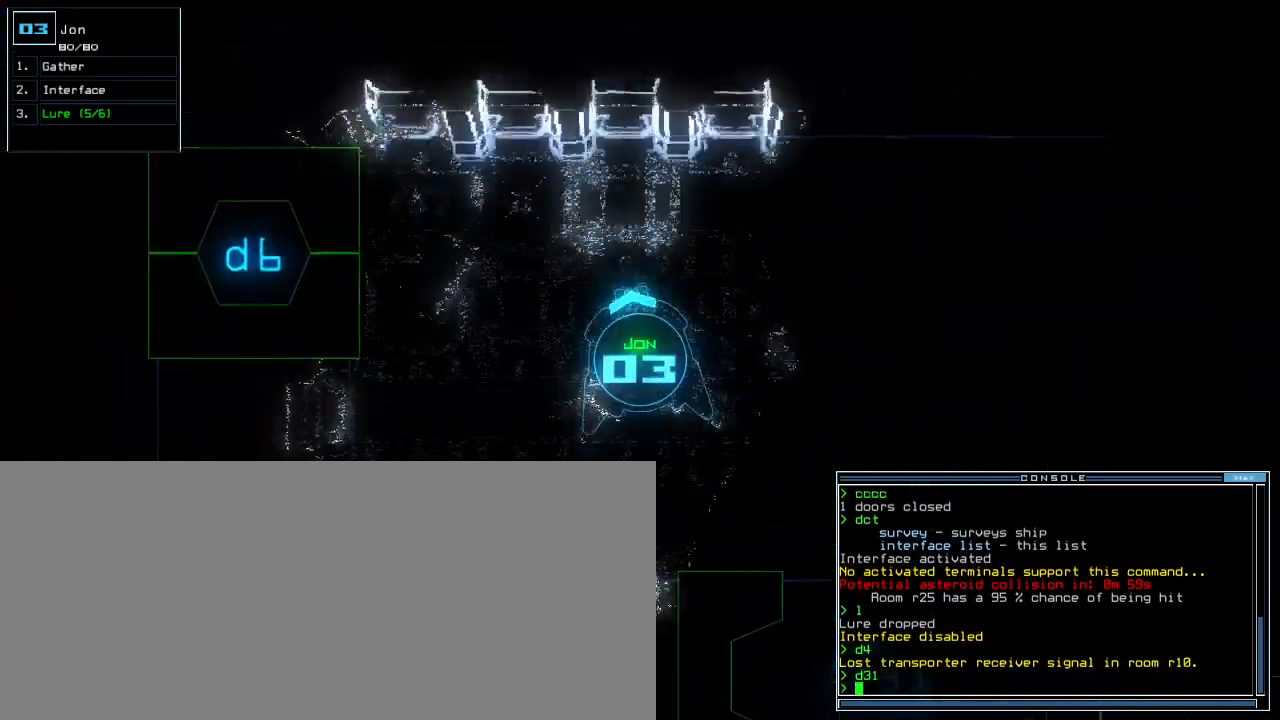
Gameplay with keyboard; each line is a JSON object with the keys held at the frame after it. "events" lists presses ("down") and releases ("up") of ".", "0", "1", "2", "3", "4", "5", "6", "7", "8", "9", "a", "b", "backspace", "c", "caps_lock", "comma", "ctrl_l", "ctrl_r", "d", "down", "e", "equals", "escape", "f", "f5", "g", "h", "i", "j", "k", "l", "left", "m", "minus", "n", "o", "p", "q", "quote", "r", "return", "right", "s", "semicolon", "shift_l", "shift_r", "space", "t", "tab", "tilde", "u", "up", "v", "w", "x", "y" and "z" between this image and that frame as [ms after this image, input, new state], when the widget could be followed in between. No other keys are recorded. Mouse input is not recorded. Not read: other_keys.
{"keys": ["right", "up"], "events": []}
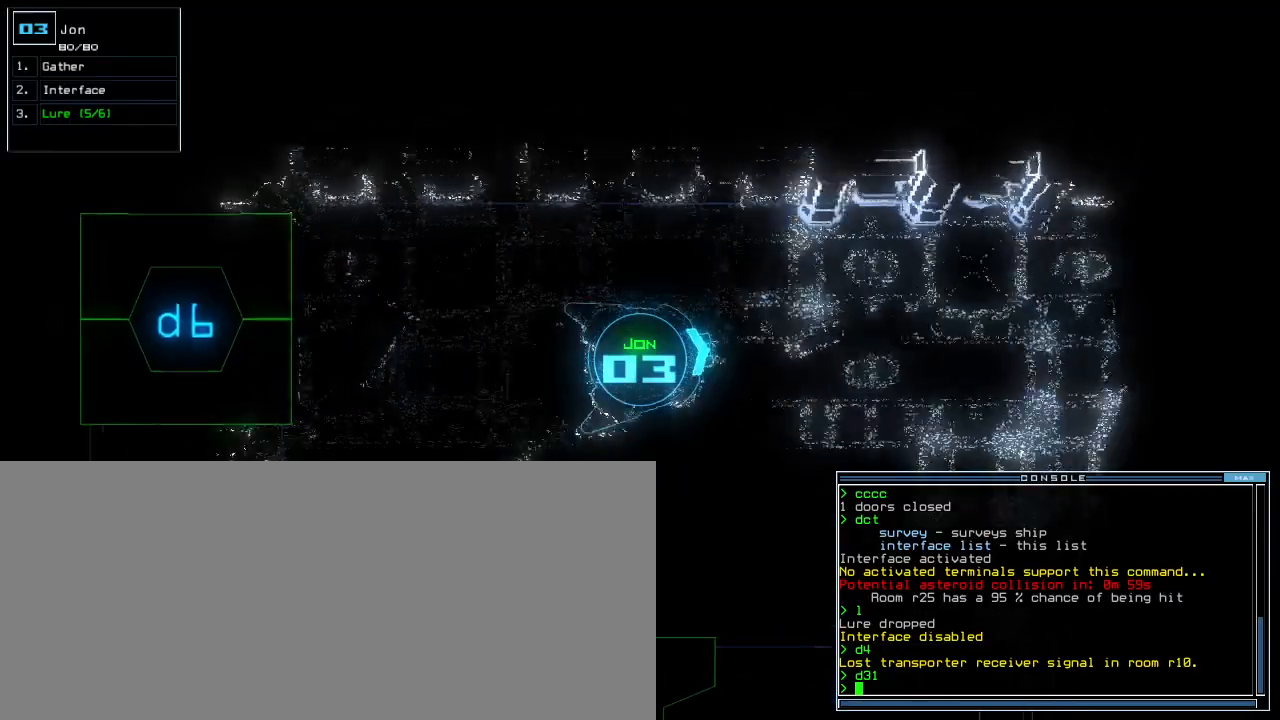
{"keys": ["up"], "events": [[120, "right", "up"], [260, "left", "down"], [340, "left", "up"]]}
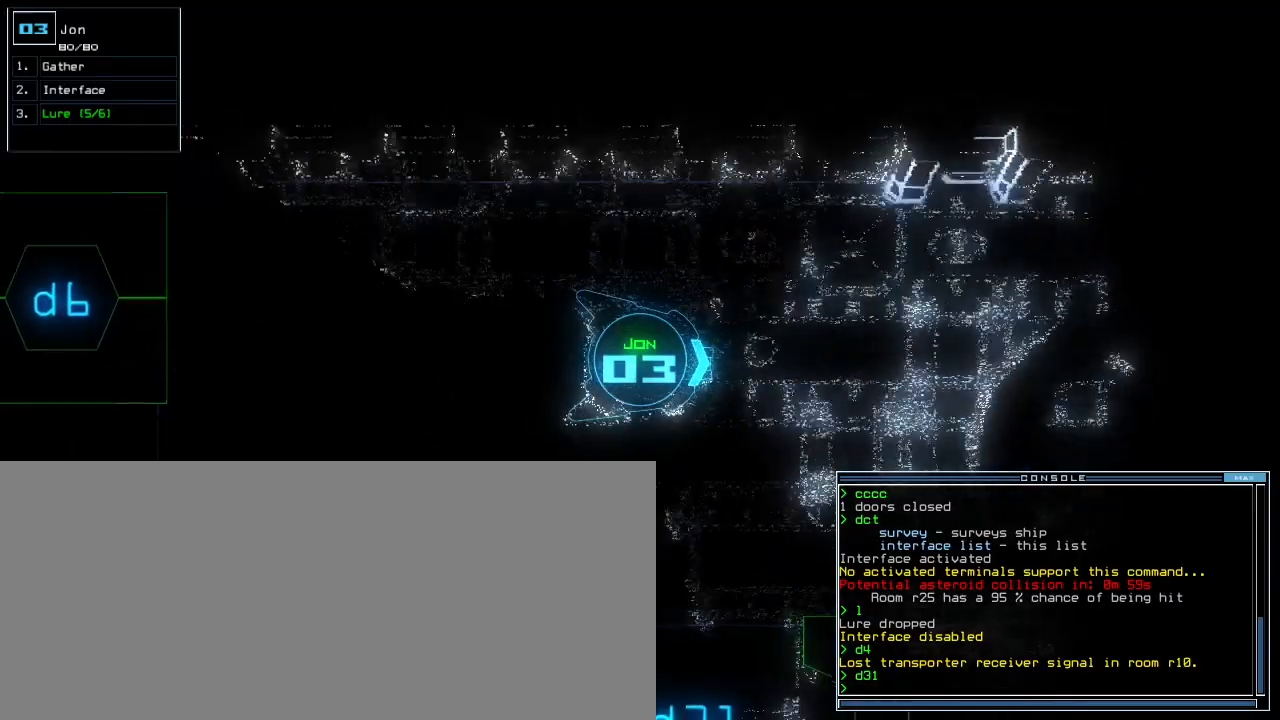
{"keys": ["up"], "events": []}
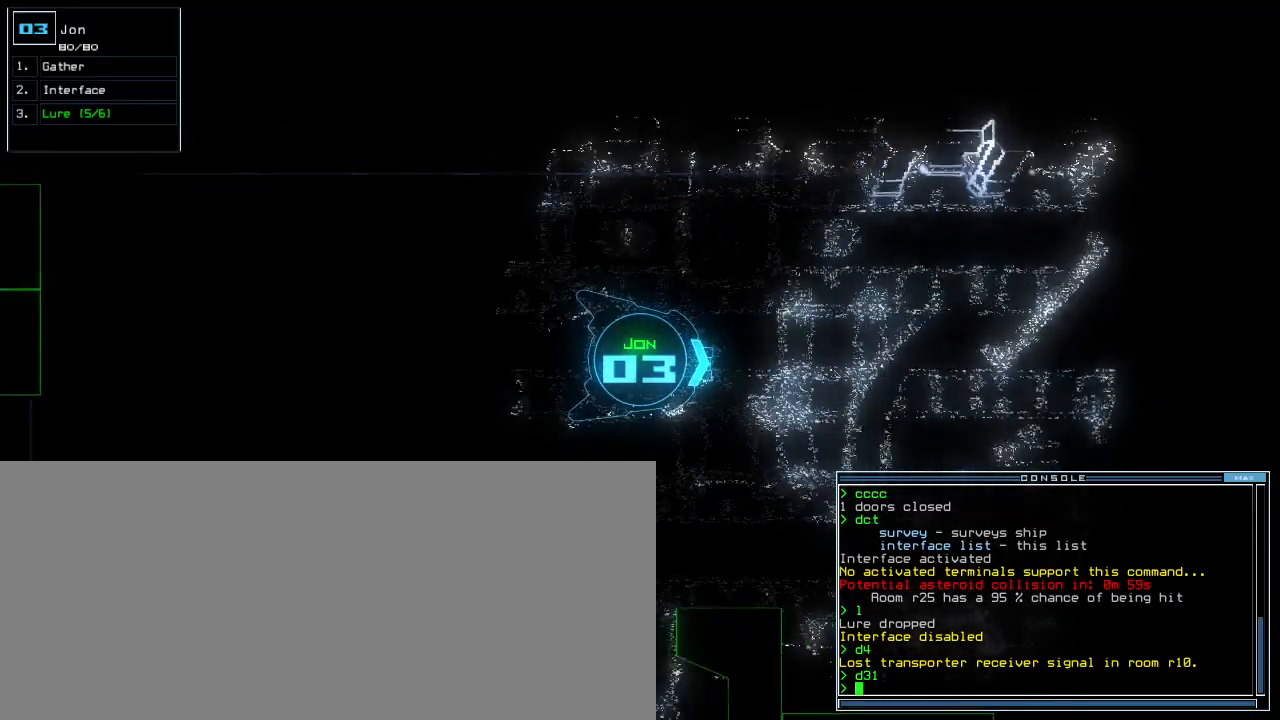
{"keys": ["up"], "events": []}
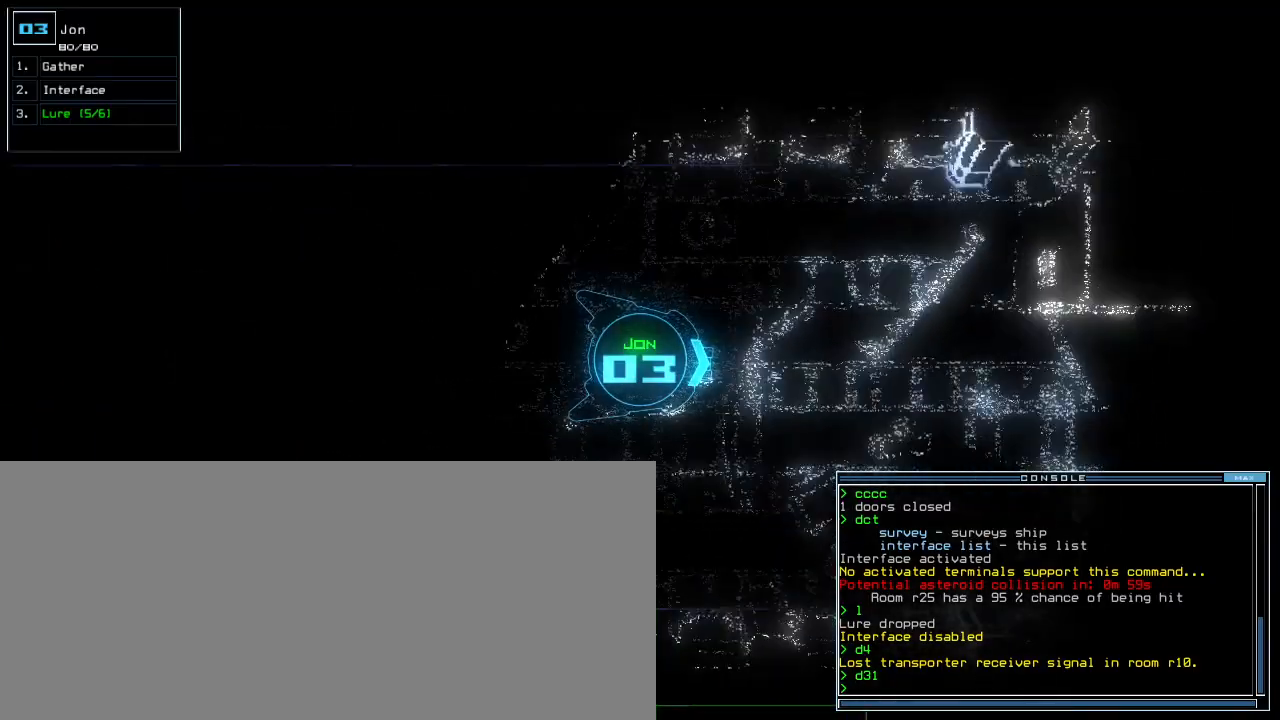
{"keys": ["up"], "events": [[340, "right", "down"], [420, "right", "up"]]}
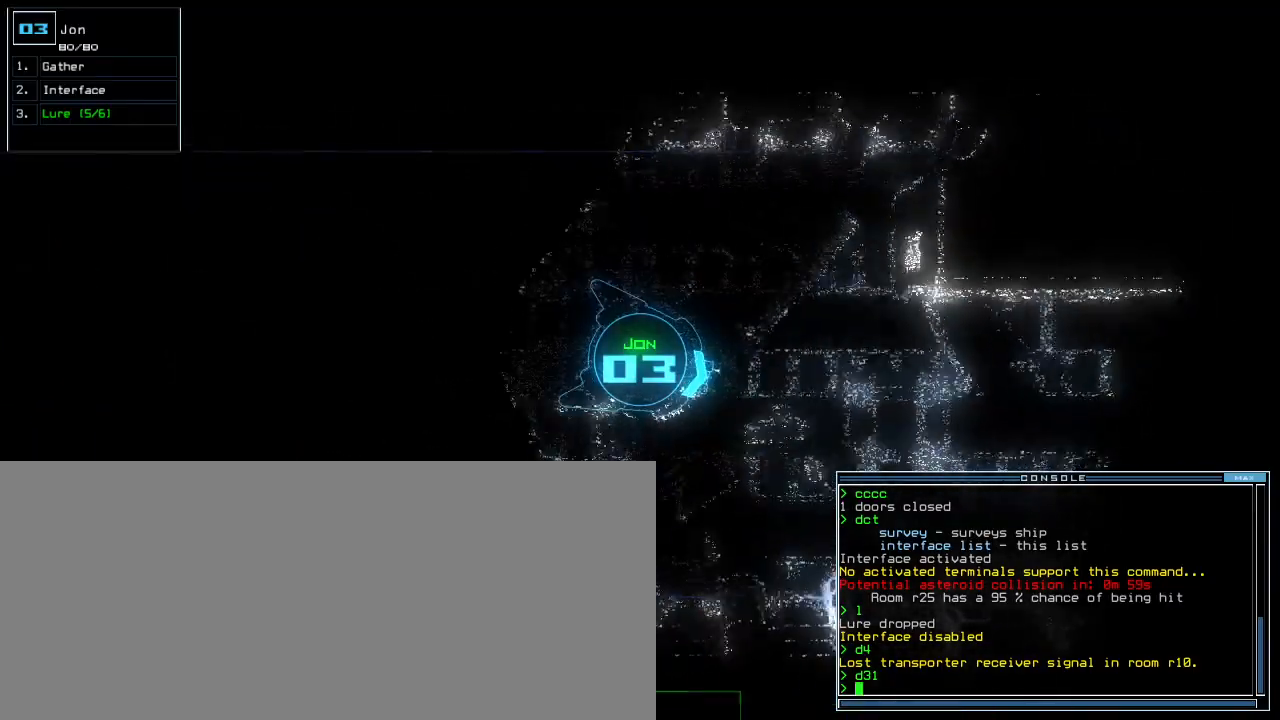
{"keys": ["space", "up"], "events": [[140, "space", "down"], [220, "left", "down"], [280, "left", "up"]]}